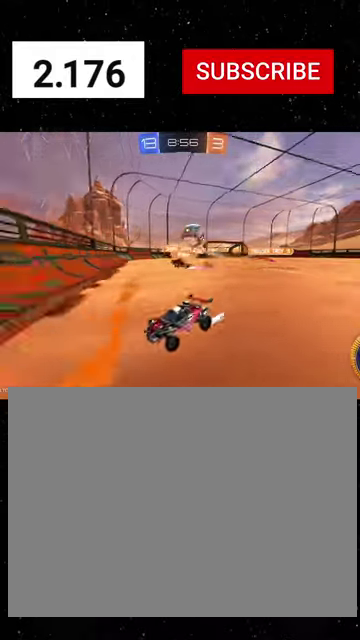
Gameplay with a controller (Xbox layout); each line is a JSON object with the inputs held at the frame after it. "events" lists button and stick changes between this image and that frame as [ms after this image, input, new state], when the widget could be followed in between.
{"buttons": ["R2"], "left_stick": "down-left", "right_stick": "center"}
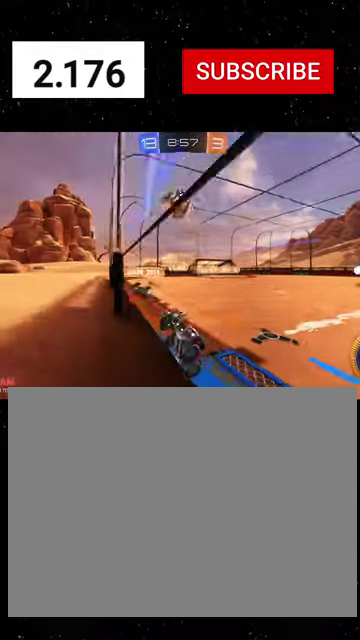
{"buttons": ["R1", "R2"], "left_stick": "center", "right_stick": "center", "events": [[67, "R1", "down"], [333, "left_stick", "center"]]}
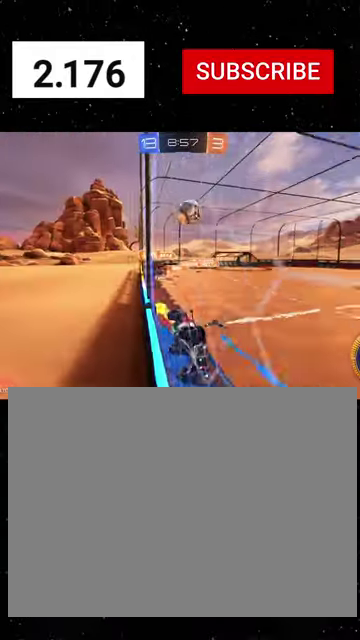
{"buttons": ["R1", "R2"], "left_stick": "center", "right_stick": "center", "events": [[100, "left_stick", "left"], [400, "left_stick", "center"]]}
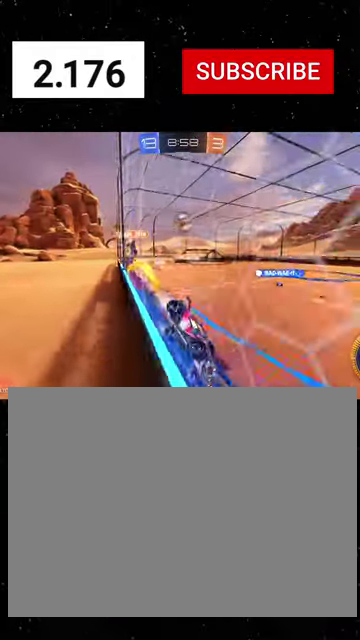
{"buttons": ["R1", "R2"], "left_stick": "center", "right_stick": "center", "events": [[67, "R1", "up"], [167, "left_stick", "left"], [300, "left_stick", "center"], [333, "R1", "down"]]}
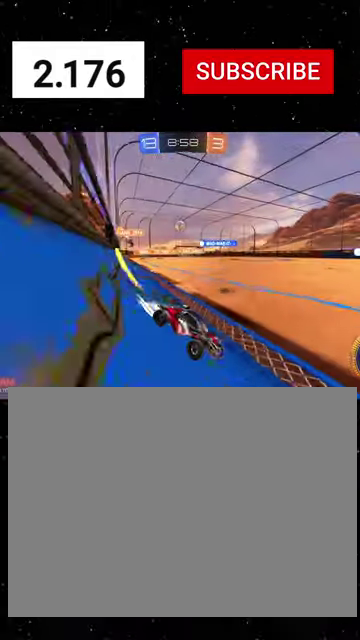
{"buttons": ["L1", "R2"], "left_stick": "left", "right_stick": "center", "events": [[133, "R1", "up"], [133, "left_stick", "left"], [400, "L1", "down"]]}
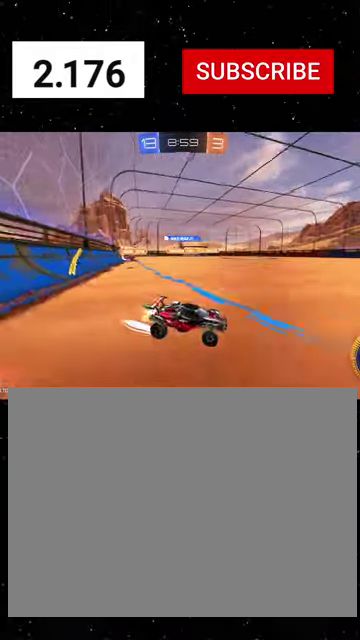
{"buttons": ["L1", "R2"], "left_stick": "left", "right_stick": "center", "events": [[33, "L1", "up"], [233, "R1", "down"], [400, "R1", "up"], [467, "L1", "down"]]}
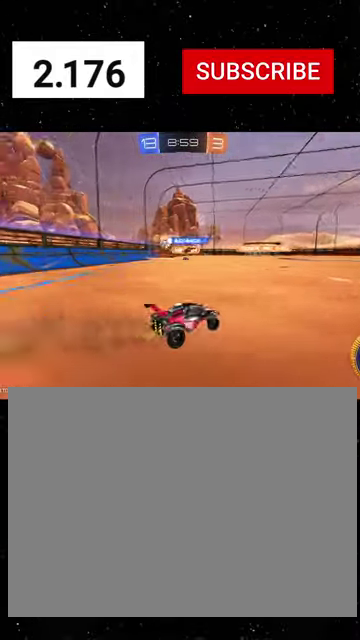
{"buttons": ["L2"], "left_stick": "left", "right_stick": "center", "events": [[67, "L1", "up"], [233, "R1", "down"], [300, "left_stick", "center"], [433, "L2", "down"], [433, "R1", "up"], [433, "left_stick", "left"], [467, "R2", "up"]]}
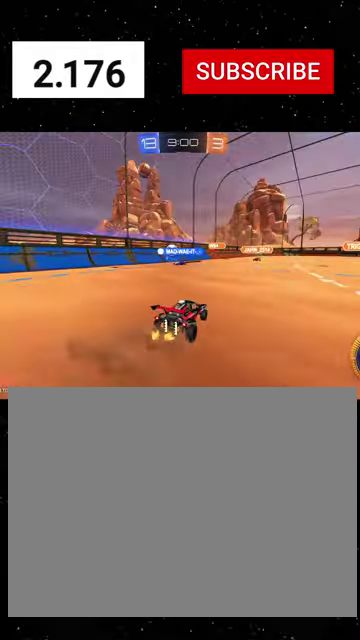
{"buttons": ["A", "R1", "R2"], "left_stick": "down-left", "right_stick": "center", "events": [[67, "R2", "down"], [100, "L2", "up"], [300, "left_stick", "down-right"], [333, "A", "down"], [433, "left_stick", "down-left"], [500, "R1", "down"]]}
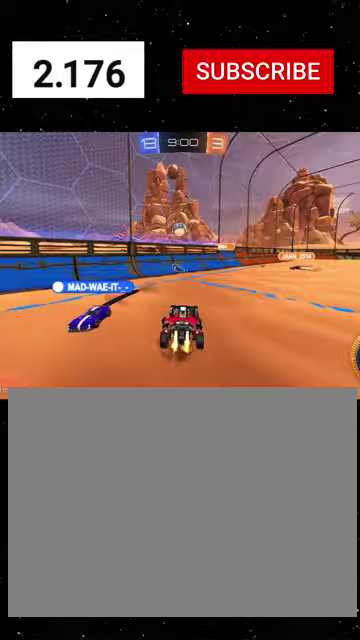
{"buttons": ["R1", "R2"], "left_stick": "left", "right_stick": "center", "events": [[167, "X", "down"], [233, "left_stick", "down"], [333, "left_stick", "center"], [400, "A", "up"], [400, "X", "up"], [500, "left_stick", "left"]]}
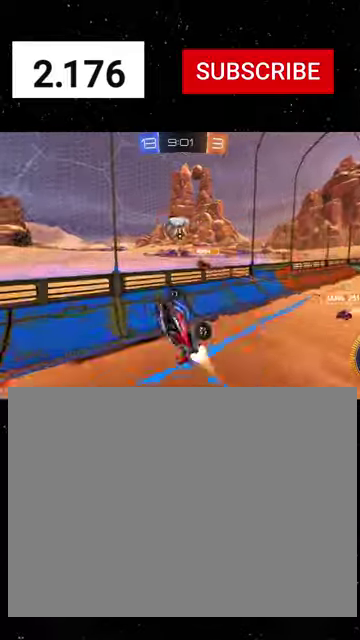
{"buttons": ["R1", "R2"], "left_stick": "center", "right_stick": "center", "events": [[33, "B", "down"], [233, "B", "up"], [367, "left_stick", "center"]]}
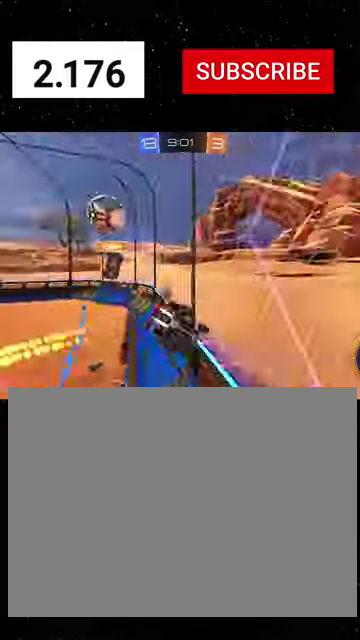
{"buttons": ["R1", "R2"], "left_stick": "right", "right_stick": "center", "events": [[133, "left_stick", "down-right"], [233, "left_stick", "right"], [367, "left_stick", "center"], [500, "left_stick", "right"]]}
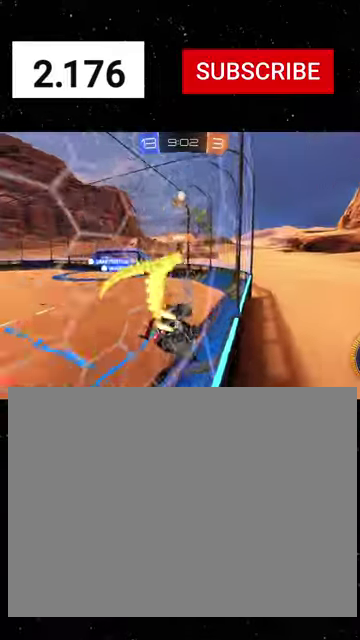
{"buttons": ["X", "R1", "R2"], "left_stick": "down-left", "right_stick": "center", "events": [[67, "A", "down"], [100, "left_stick", "up-left"], [200, "left_stick", "down"], [233, "X", "down"], [300, "A", "up"], [400, "Y", "down"], [467, "Y", "up"], [467, "left_stick", "down-left"]]}
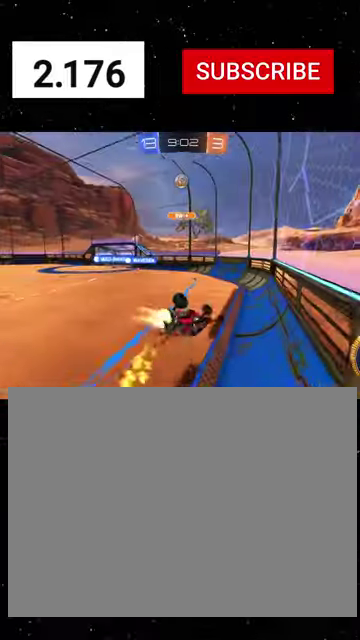
{"buttons": ["B", "R1", "R2"], "left_stick": "down", "right_stick": "center", "events": [[33, "Y", "down"], [100, "X", "up"], [200, "Y", "up"], [467, "left_stick", "down"], [500, "B", "down"]]}
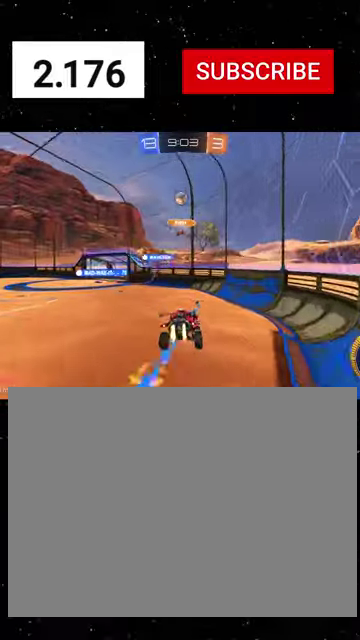
{"buttons": ["R1", "R2"], "left_stick": "left", "right_stick": "center", "events": [[67, "B", "up"], [233, "left_stick", "center"], [267, "X", "down"], [367, "X", "up"], [467, "left_stick", "left"]]}
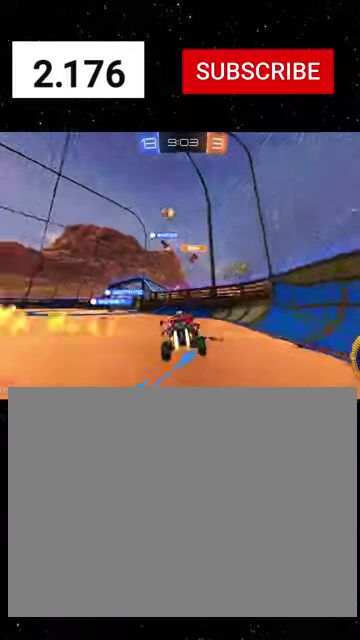
{"buttons": ["R1", "R2"], "left_stick": "left", "right_stick": "center", "events": [[67, "R1", "up"], [233, "L1", "down"], [300, "R1", "down"], [367, "L1", "up"]]}
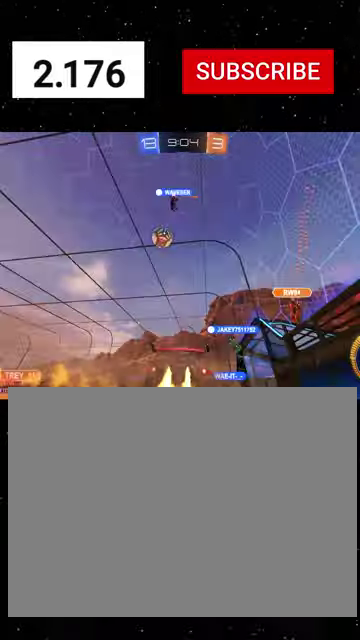
{"buttons": ["L2"], "left_stick": "left", "right_stick": "center", "events": [[333, "Y", "down"], [333, "left_stick", "center"], [400, "left_stick", "left"], [433, "L2", "down"], [433, "Y", "up"], [467, "R1", "up"], [467, "R2", "up"]]}
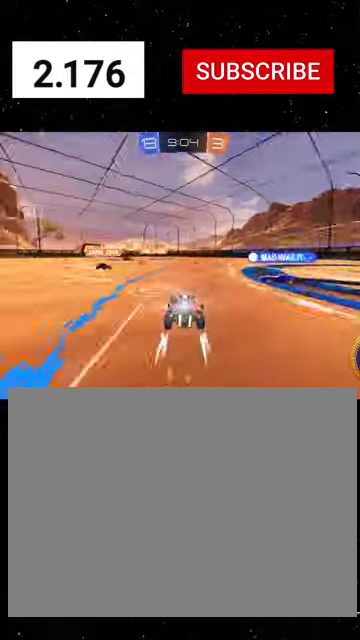
{"buttons": ["R2"], "left_stick": "down-right", "right_stick": "center", "events": [[133, "L2", "up"], [133, "R2", "down"], [167, "left_stick", "center"], [233, "L2", "down"], [300, "Y", "down"], [333, "left_stick", "down-right"], [400, "L2", "up"], [400, "Y", "up"]]}
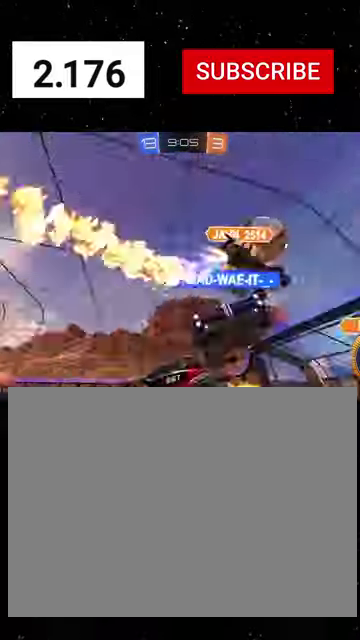
{"buttons": ["L2"], "left_stick": "down-right", "right_stick": "center", "events": [[100, "L1", "down"], [267, "L1", "up"], [433, "L2", "down"], [433, "R2", "up"]]}
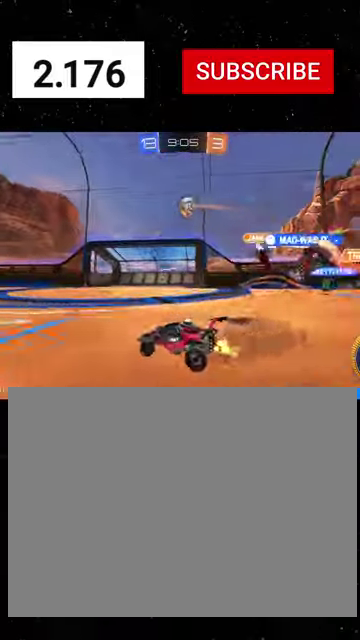
{"buttons": ["X", "R1", "R2"], "left_stick": "up", "right_stick": "center", "events": [[67, "R2", "down"], [100, "L2", "up"], [133, "left_stick", "center"], [200, "A", "down"], [200, "R1", "down"], [233, "left_stick", "down"], [300, "A", "up"], [367, "X", "down"], [500, "left_stick", "up"]]}